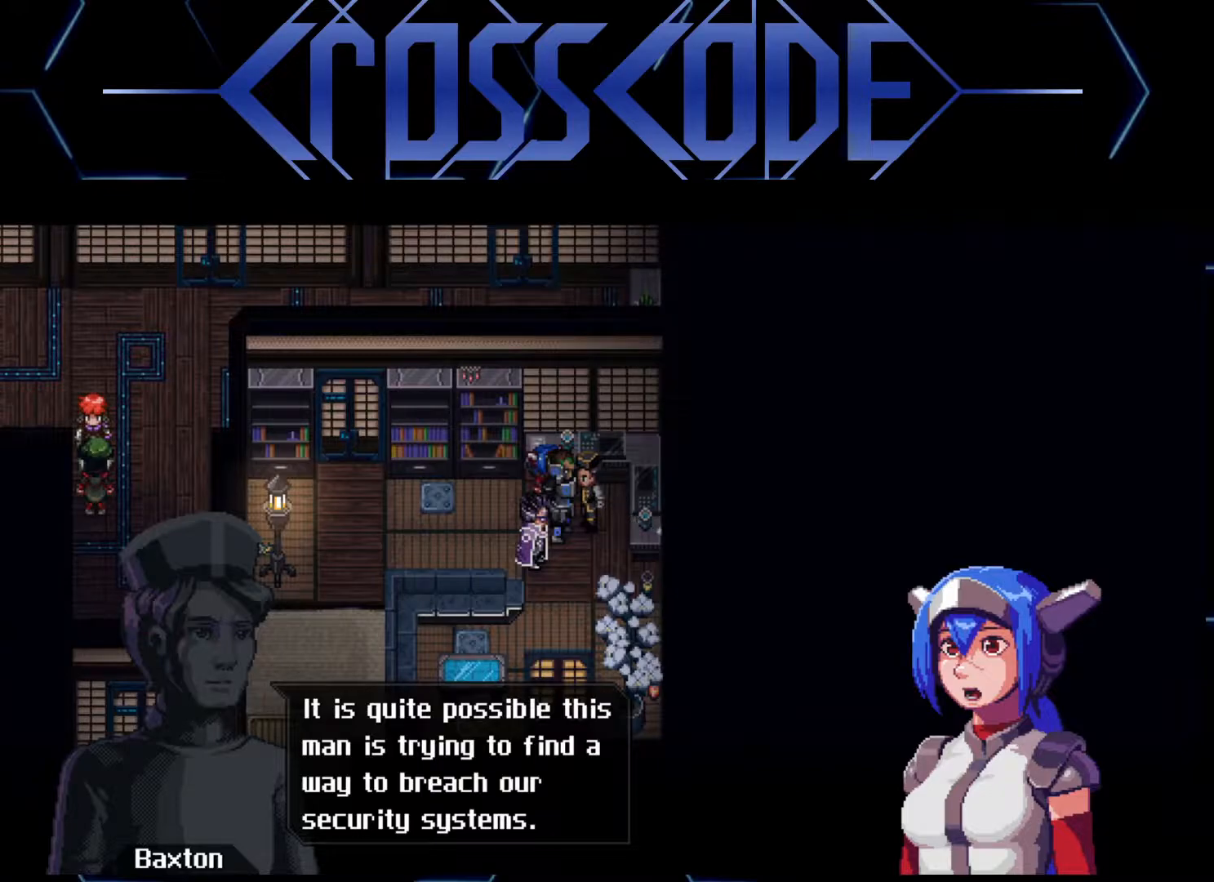
Gameplay with a controller (Xbox layout); each line is a JSON object with the inputs held at the frame after it. "events" lists button and stick changes between this image and that frame as [ms after this image, input, new state], when the widget could be followed in between.
{"buttons": [], "left_stick": "center", "right_stick": "center", "events": [[217, "A", "down"], [300, "A", "up"]]}
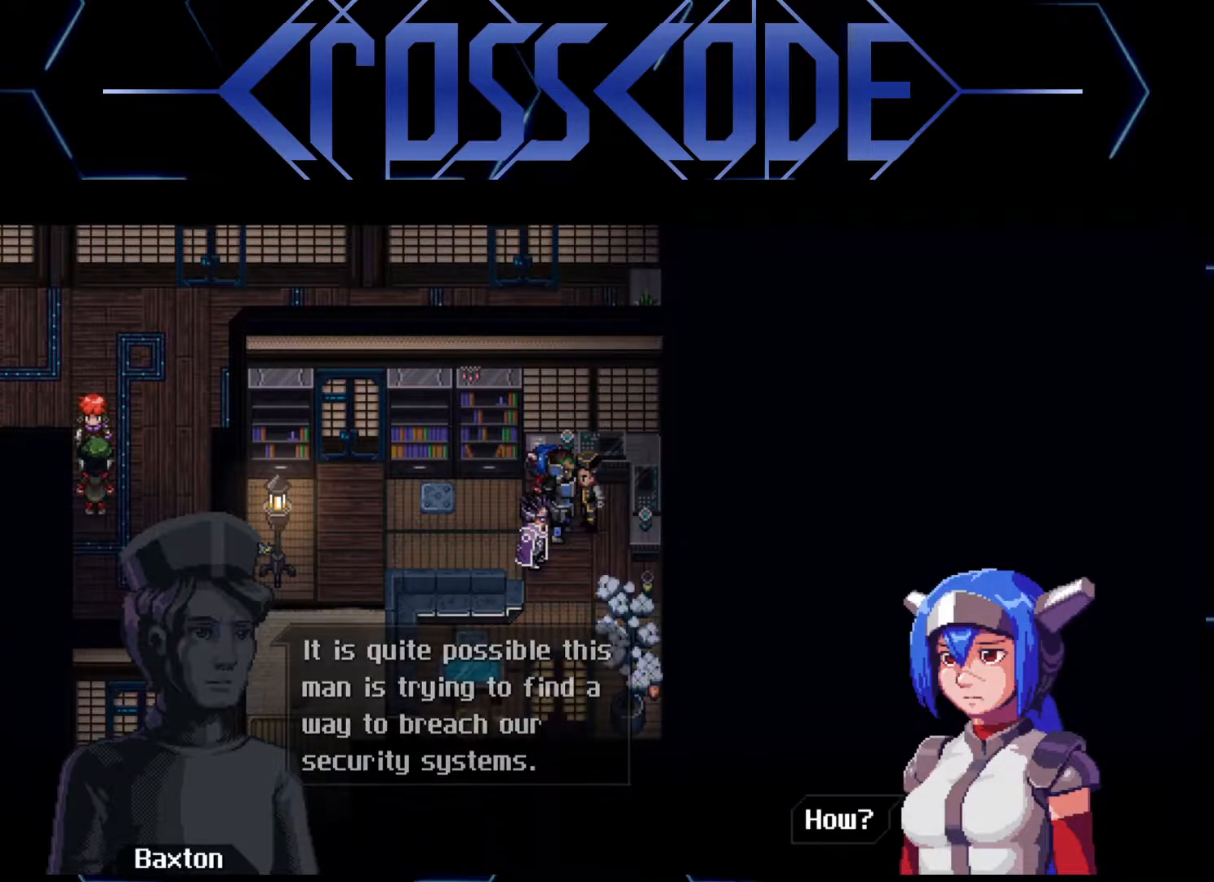
{"buttons": [], "left_stick": "center", "right_stick": "center", "events": []}
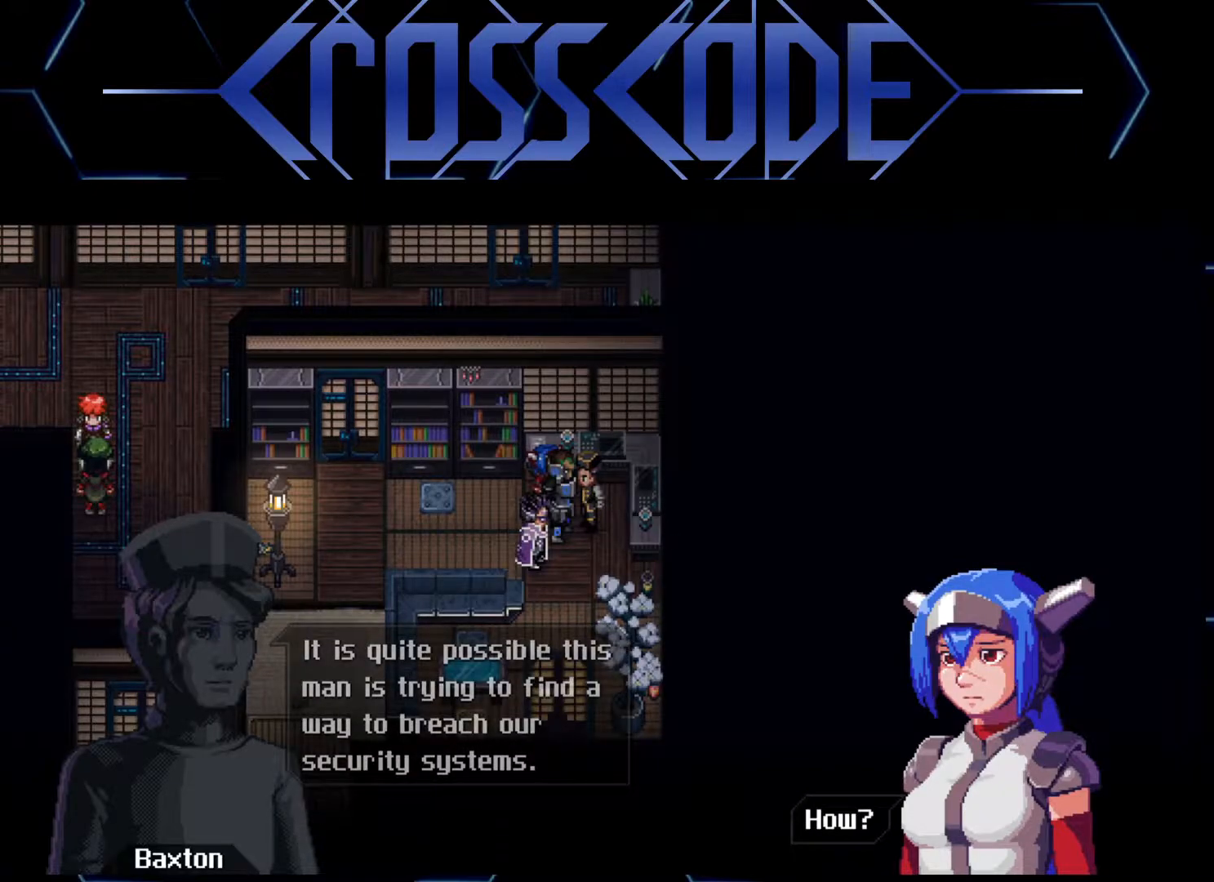
{"buttons": ["A"], "left_stick": "center", "right_stick": "center", "events": [[467, "A", "down"]]}
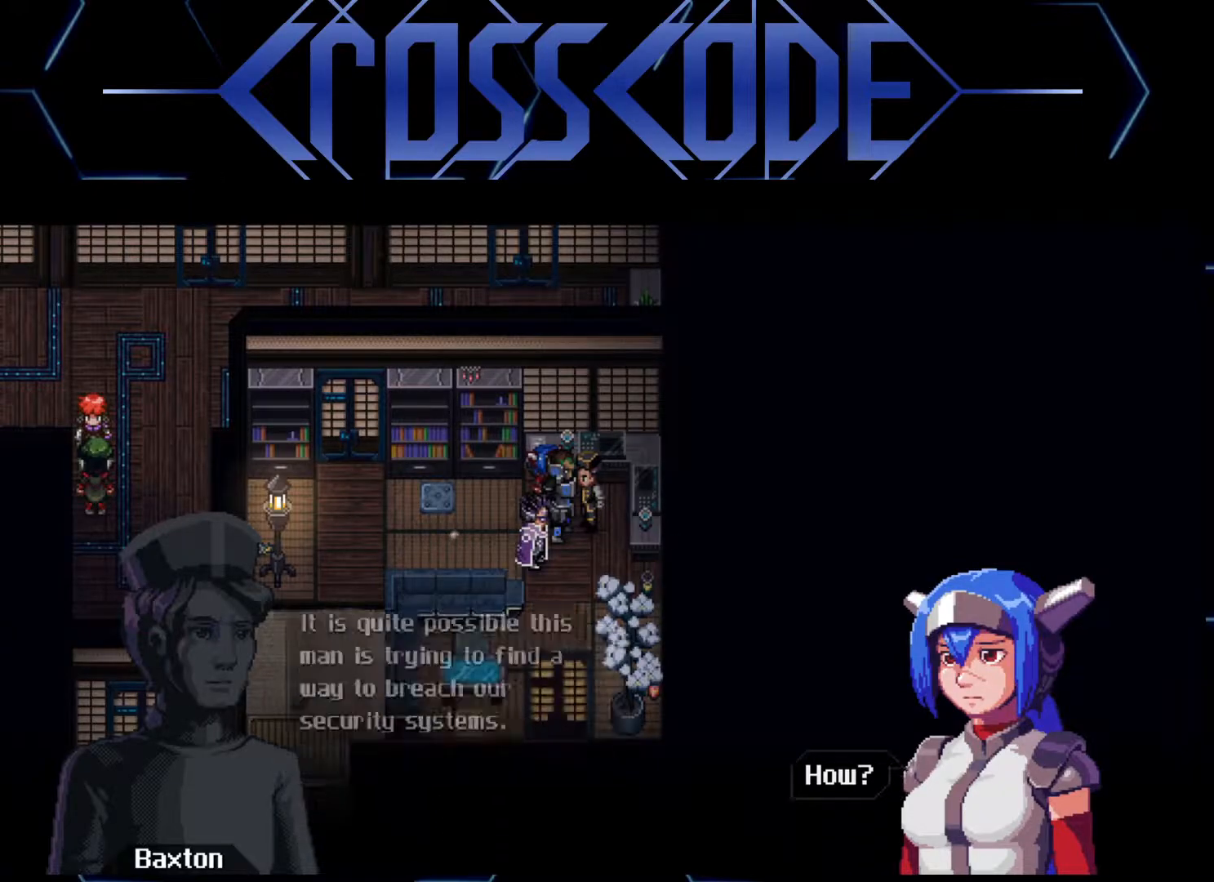
{"buttons": [], "left_stick": "center", "right_stick": "center", "events": [[67, "A", "up"]]}
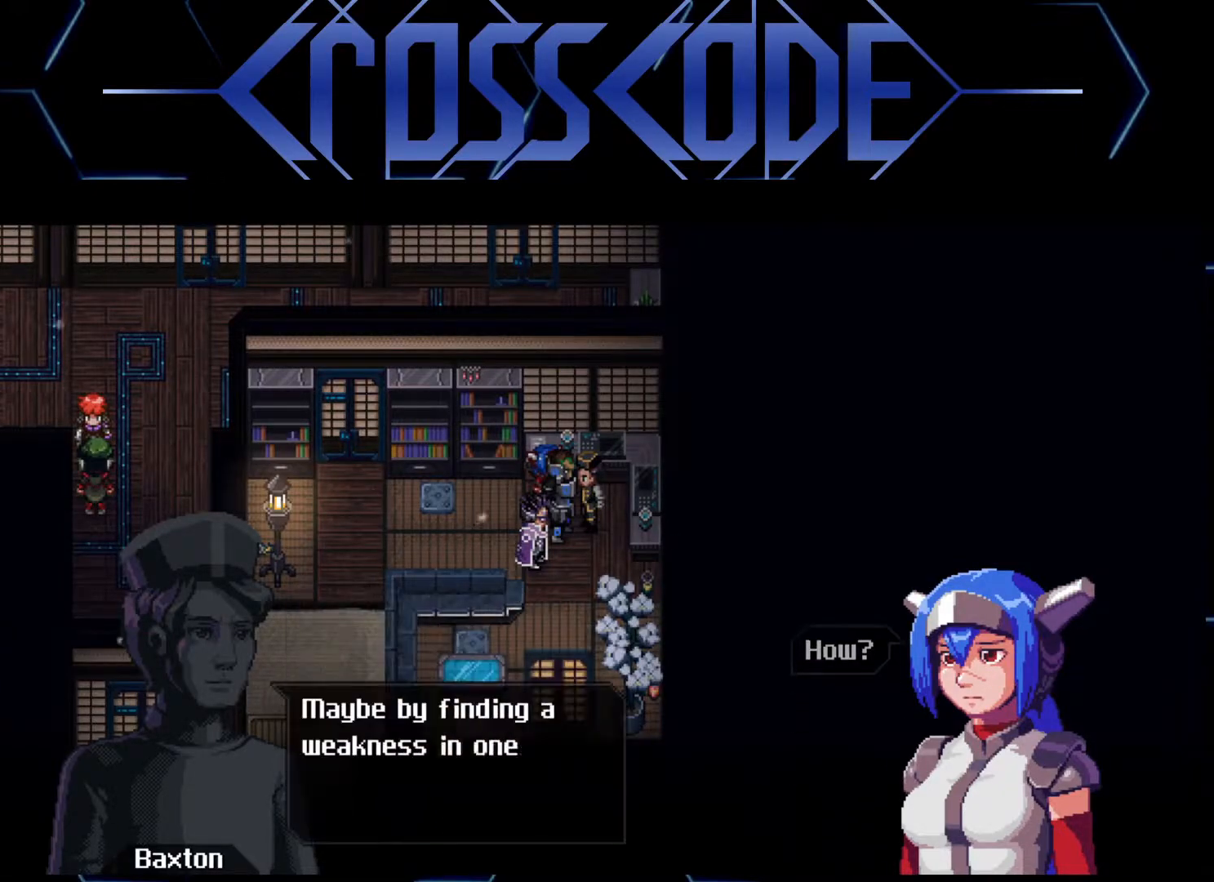
{"buttons": [], "left_stick": "center", "right_stick": "center", "events": []}
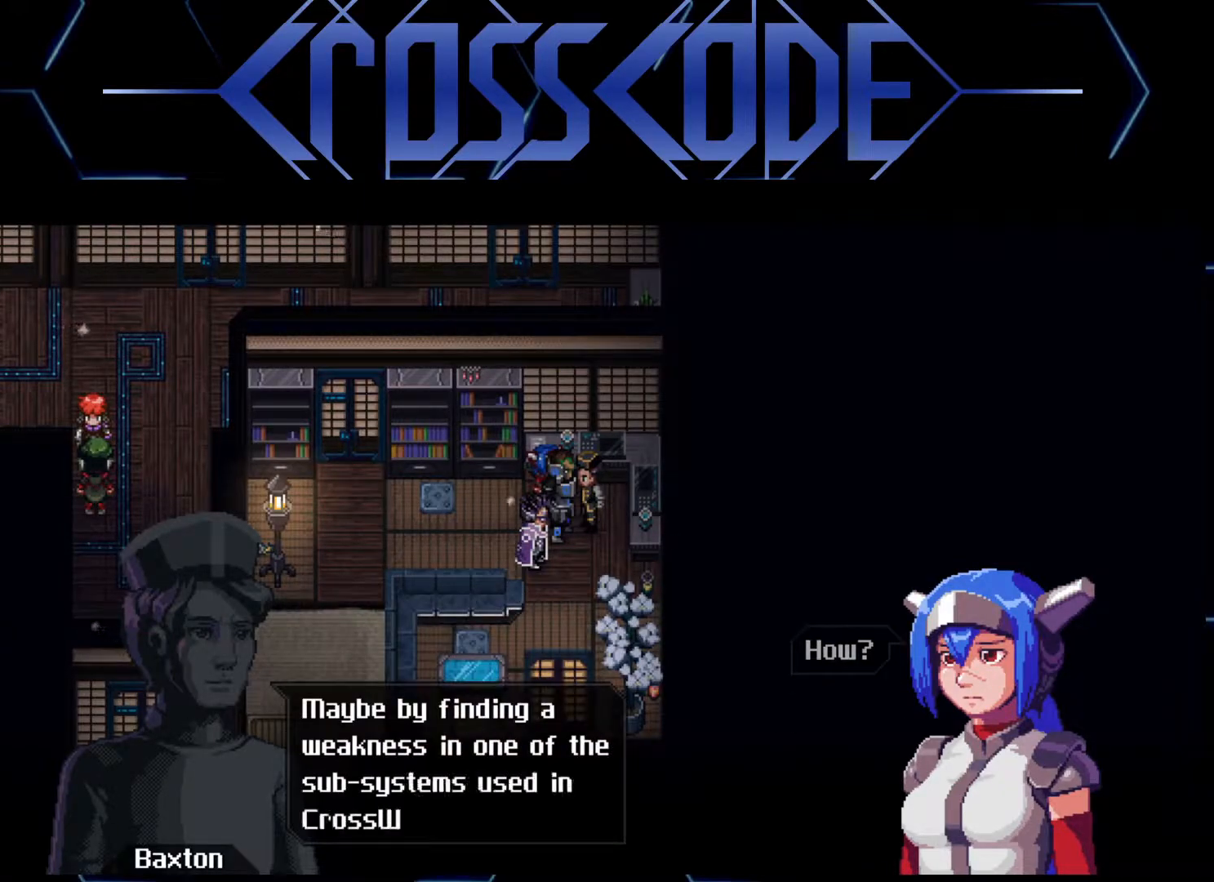
{"buttons": [], "left_stick": "center", "right_stick": "center", "events": []}
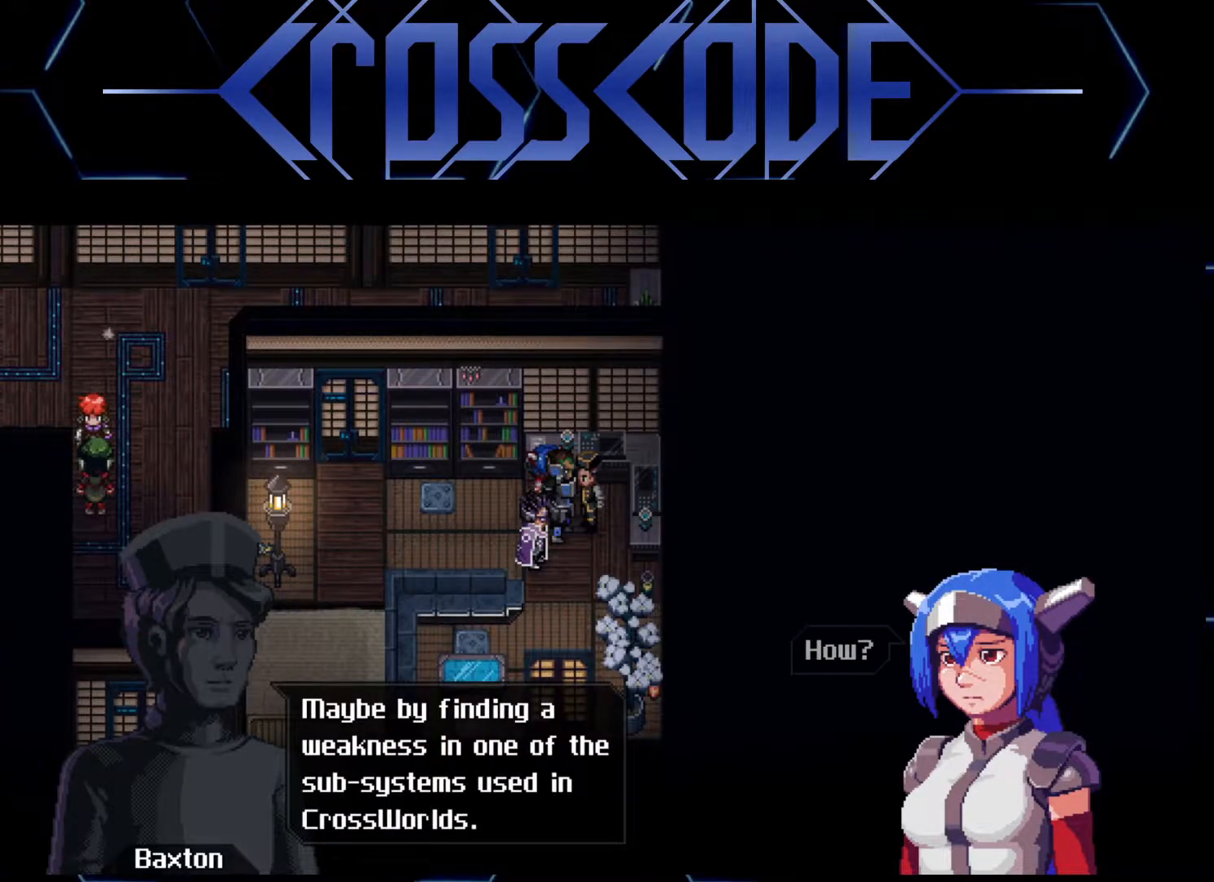
{"buttons": [], "left_stick": "center", "right_stick": "center", "events": []}
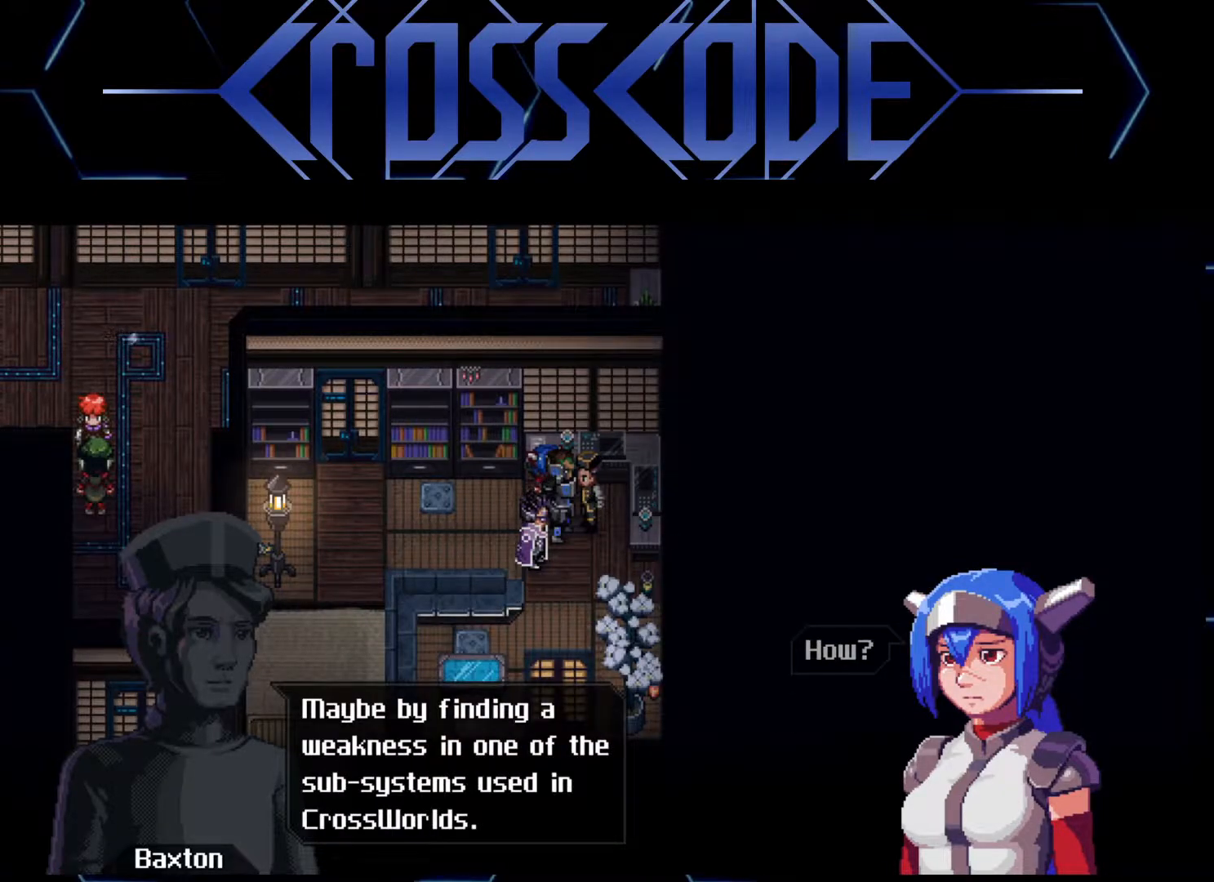
{"buttons": [], "left_stick": "center", "right_stick": "center", "events": []}
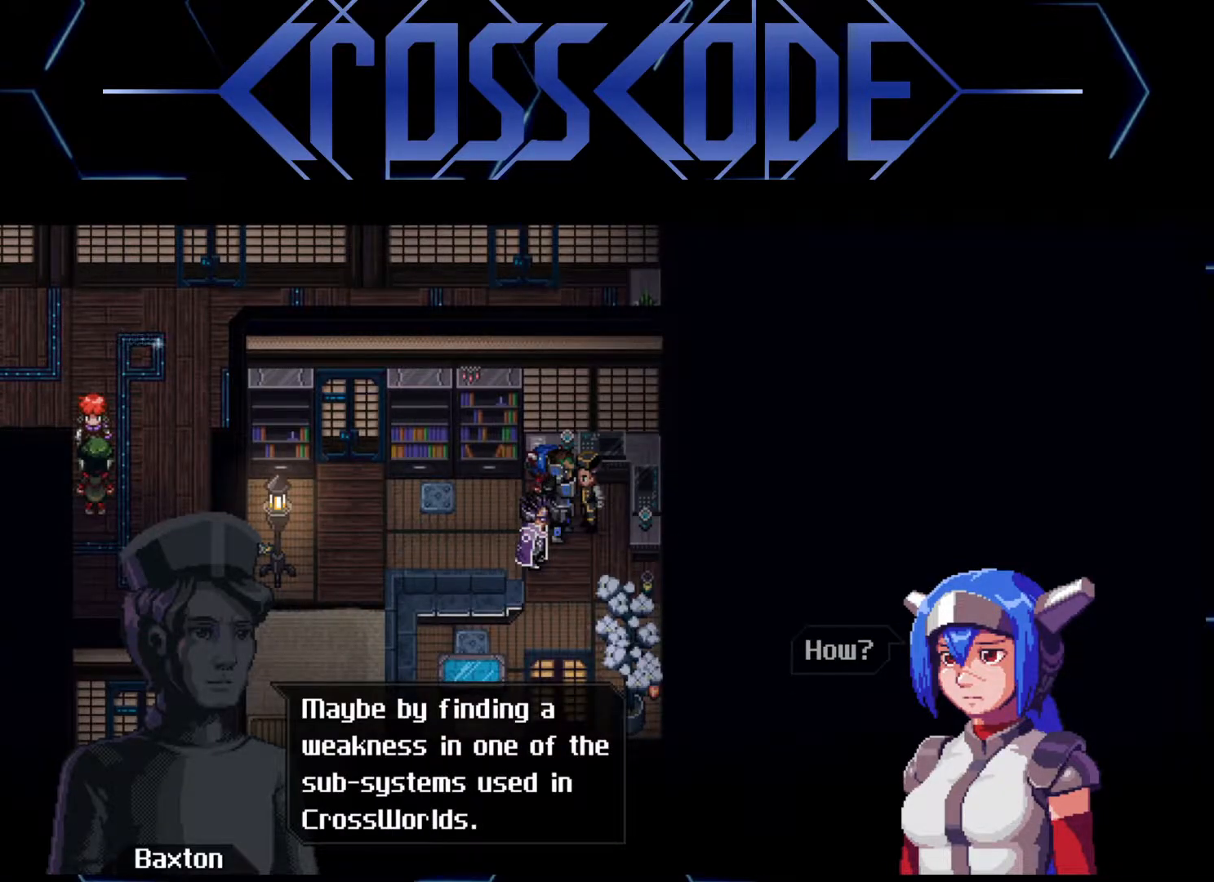
{"buttons": [], "left_stick": "center", "right_stick": "center", "events": []}
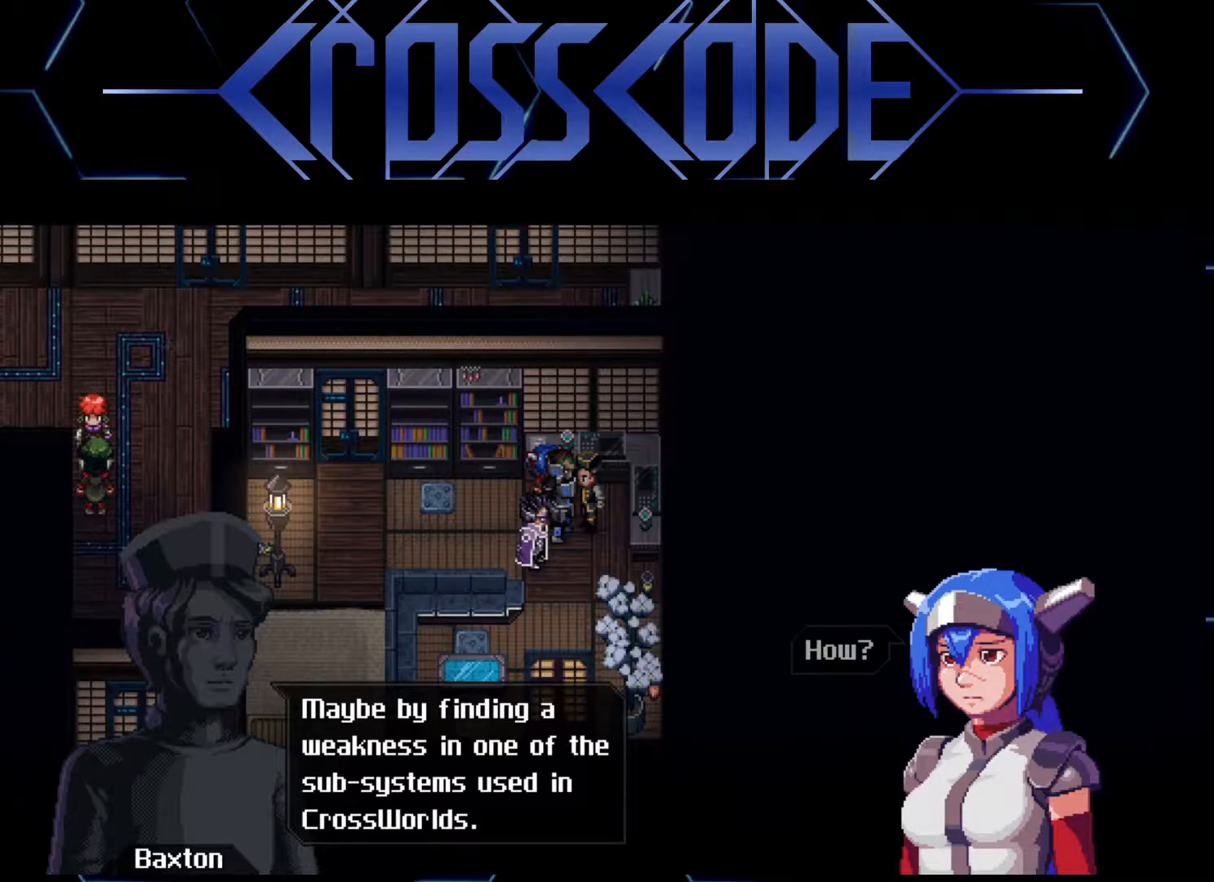
{"buttons": [], "left_stick": "center", "right_stick": "center", "events": []}
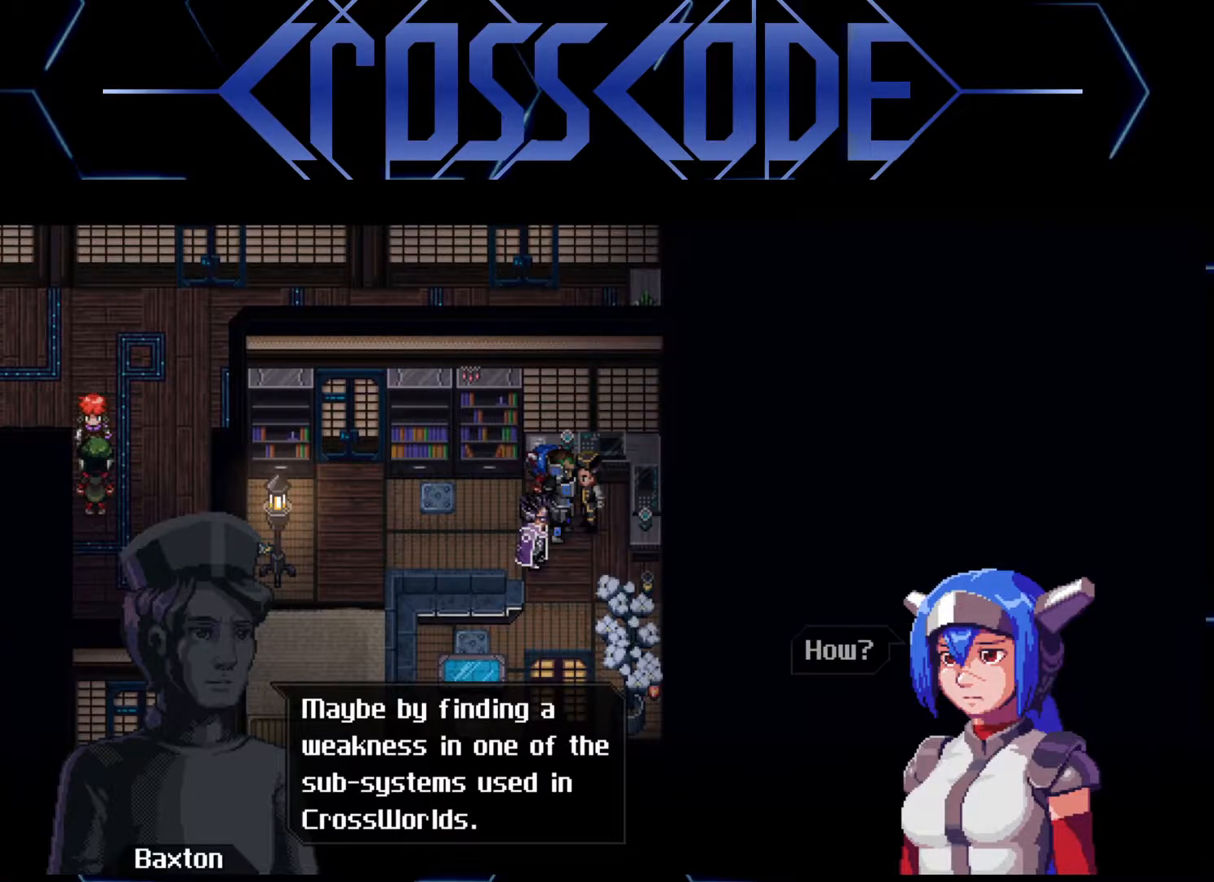
{"buttons": [], "left_stick": "center", "right_stick": "center", "events": []}
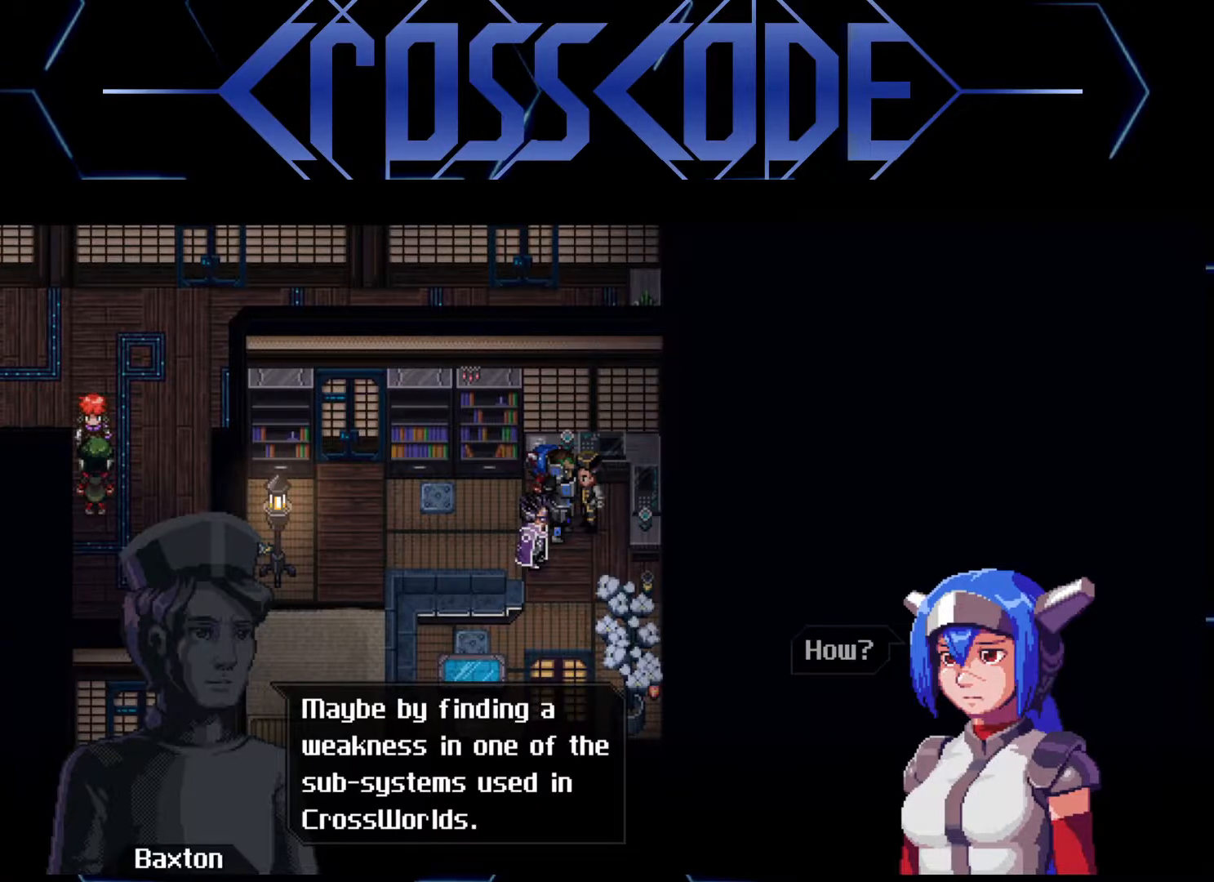
{"buttons": [], "left_stick": "center", "right_stick": "center", "events": []}
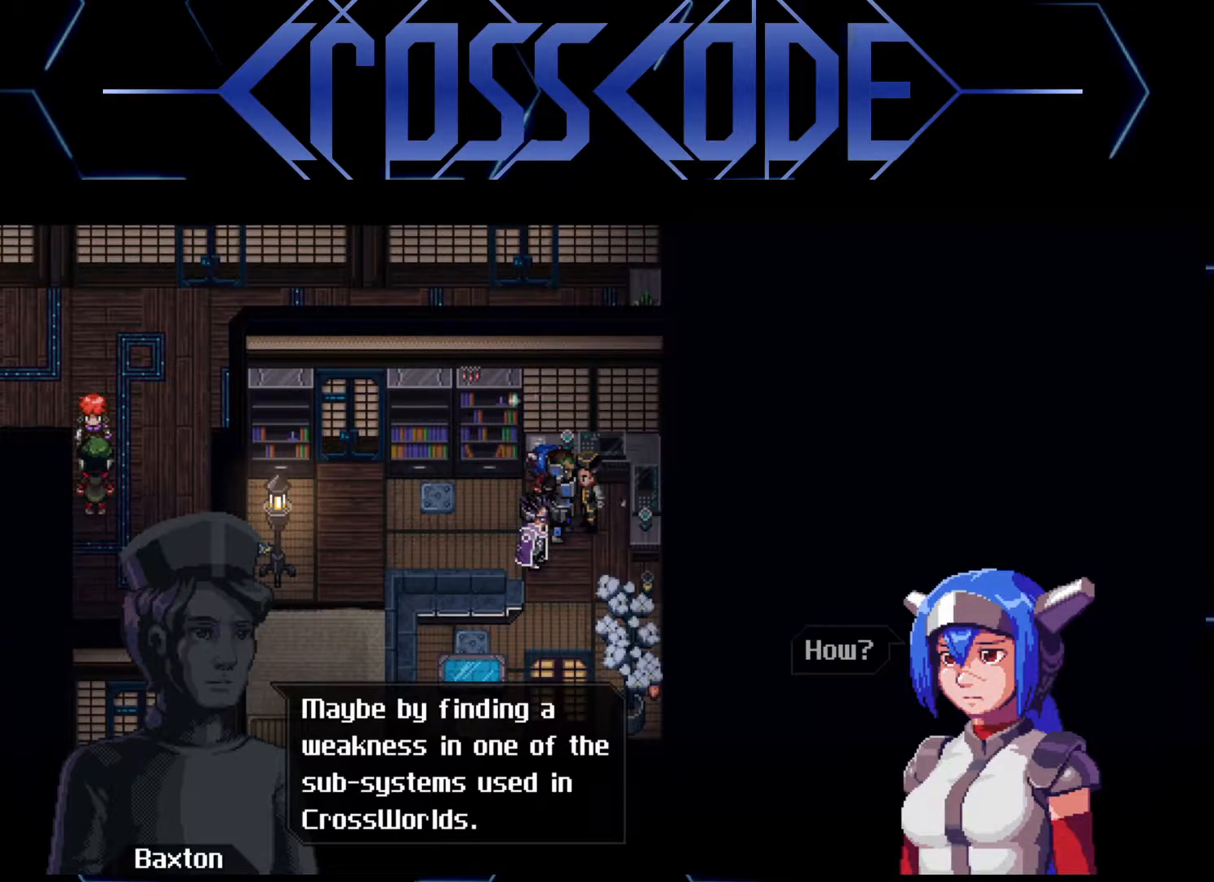
{"buttons": [], "left_stick": "center", "right_stick": "center", "events": []}
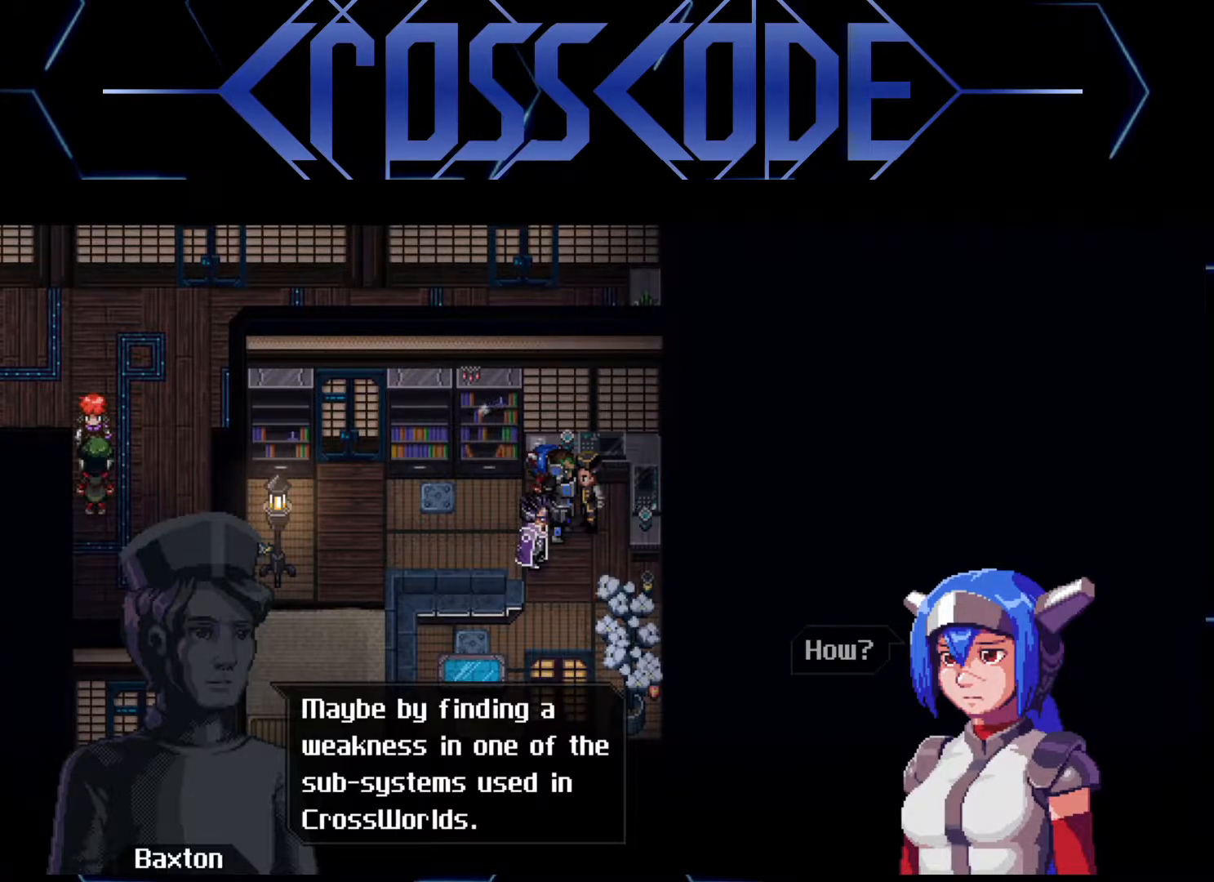
{"buttons": [], "left_stick": "center", "right_stick": "center", "events": []}
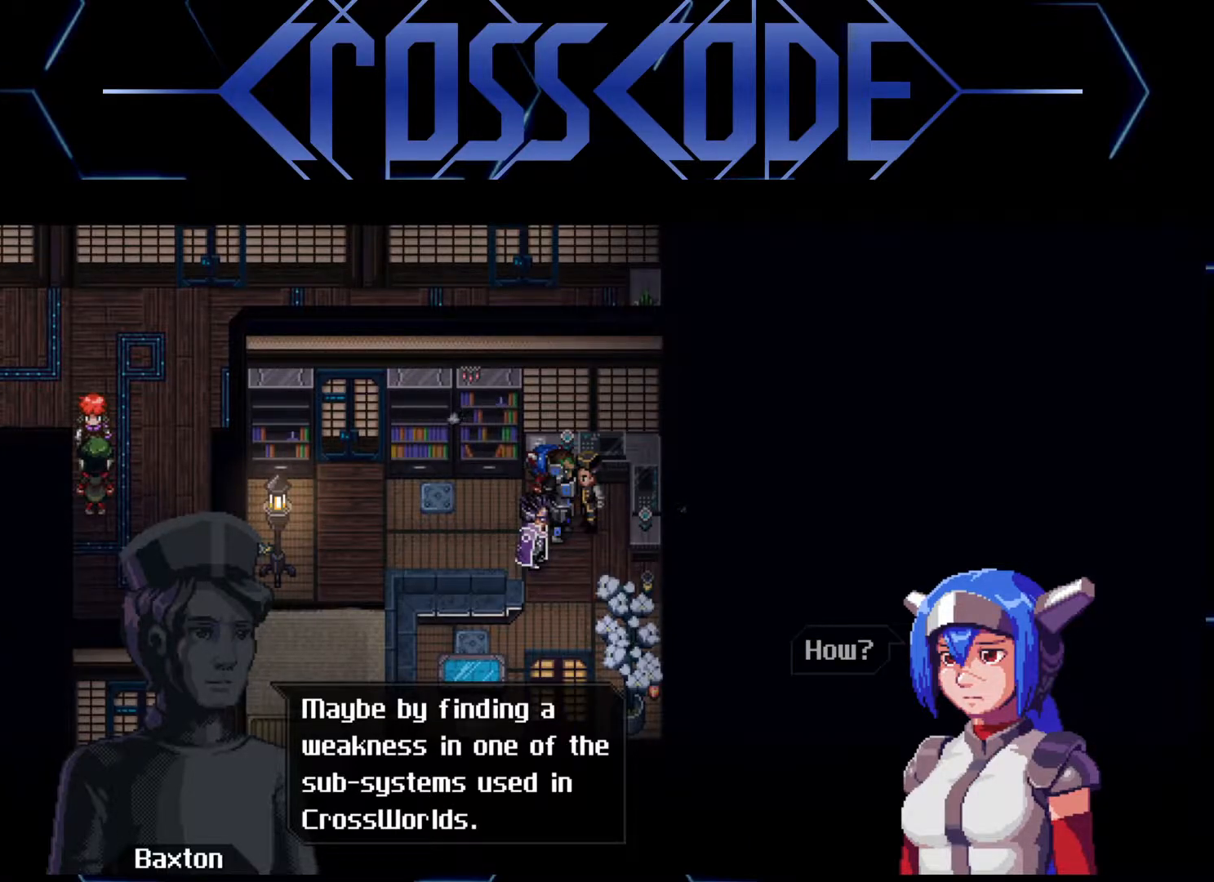
{"buttons": [], "left_stick": "center", "right_stick": "center", "events": [[67, "A", "down"], [167, "A", "up"]]}